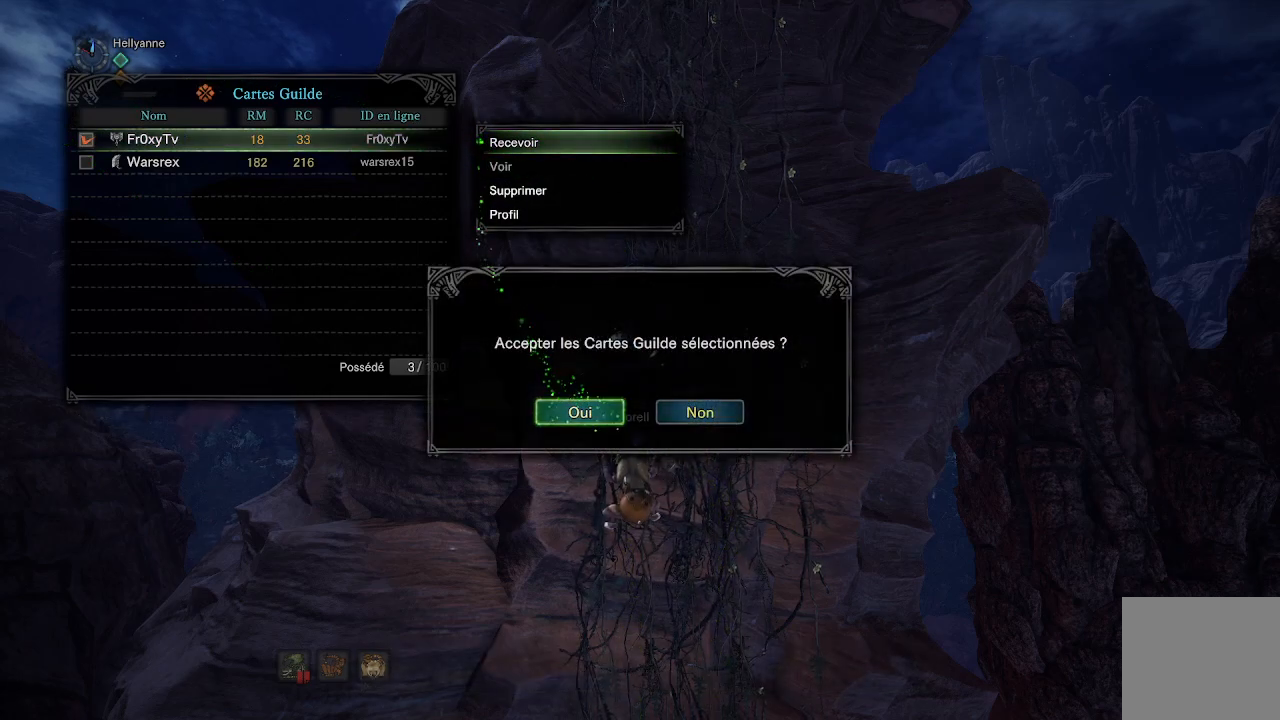
Gameplay with a controller (Xbox layout); each line is a JSON object with the inputs held at the frame after it. "events" lists button and stick changes between this image and that frame as [ms after this image, input, new state], when the widget could be followed in between.
{"buttons": [], "left_stick": "center", "right_stick": "center", "events": [[83, "A", "down"], [217, "A", "up"]]}
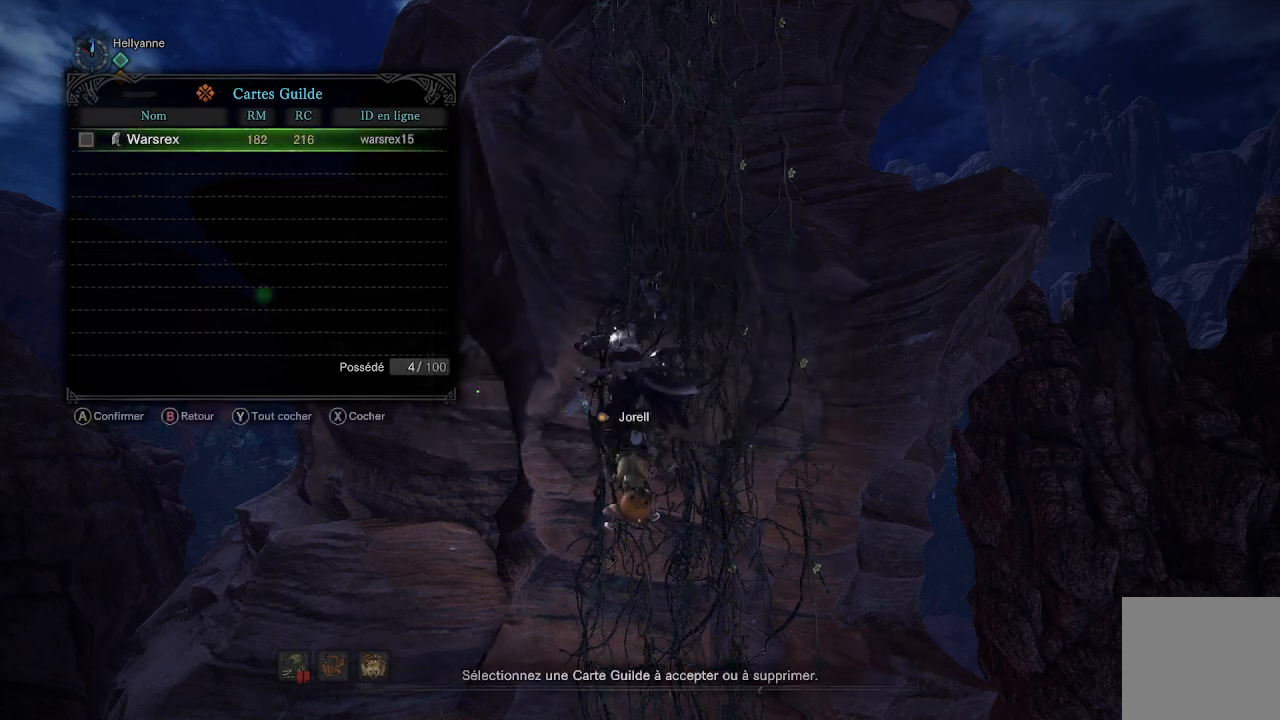
{"buttons": [], "left_stick": "center", "right_stick": "center", "events": [[250, "A", "down"], [383, "A", "up"]]}
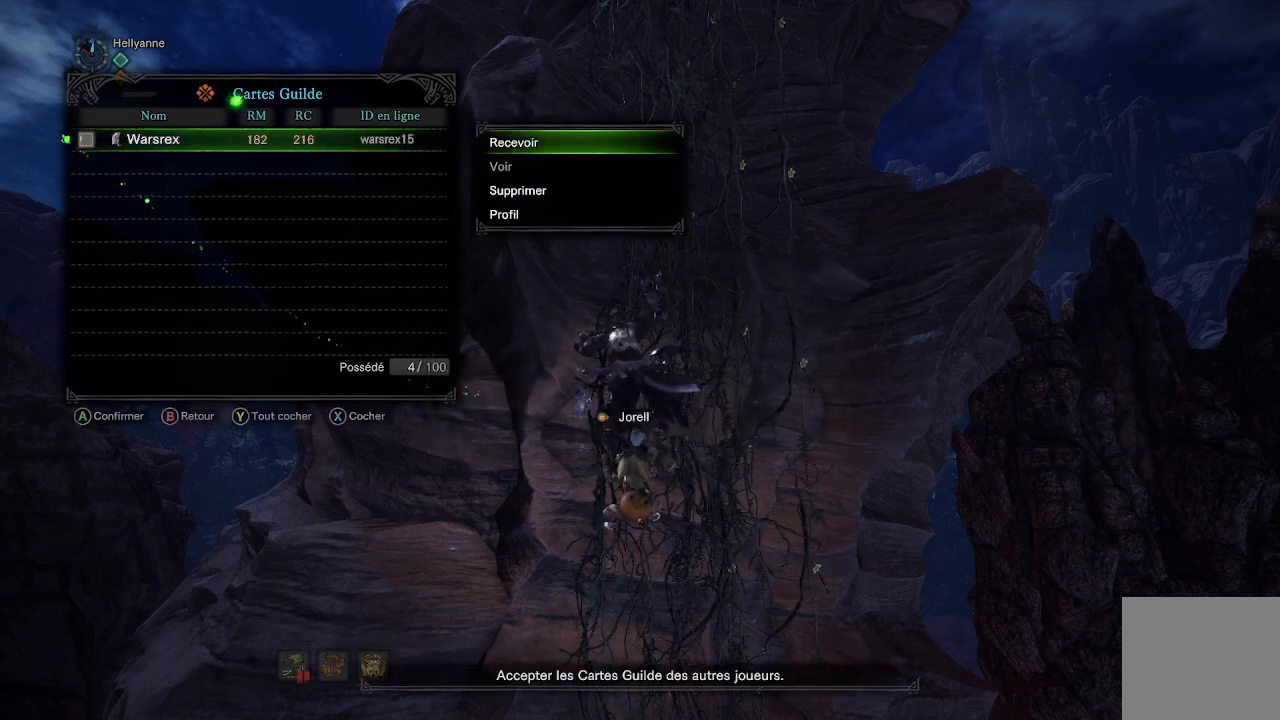
{"buttons": ["A"], "left_stick": "center", "right_stick": "center", "events": [[433, "A", "down"]]}
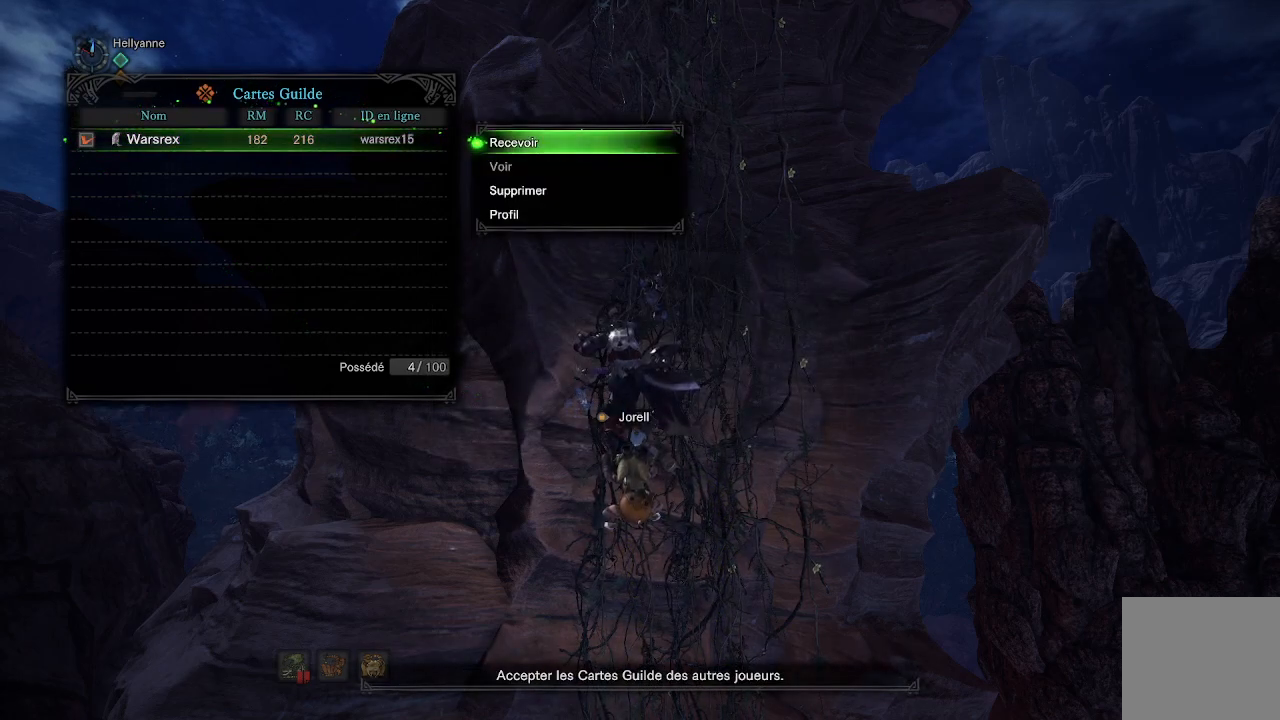
{"buttons": ["A"], "left_stick": "center", "right_stick": "center", "events": [[33, "A", "up"], [400, "A", "down"]]}
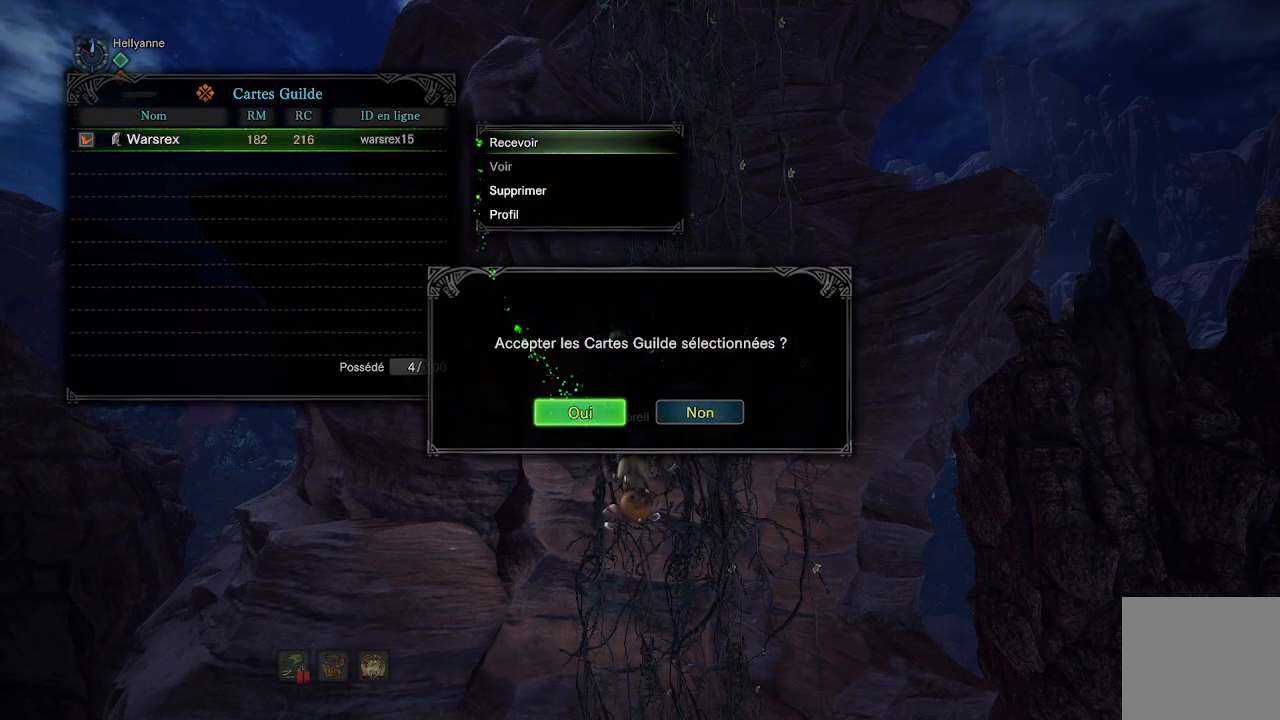
{"buttons": [], "left_stick": "up", "right_stick": "center", "events": [[33, "A", "up"], [250, "left_stick", "up"], [400, "B", "down"], [467, "B", "up"]]}
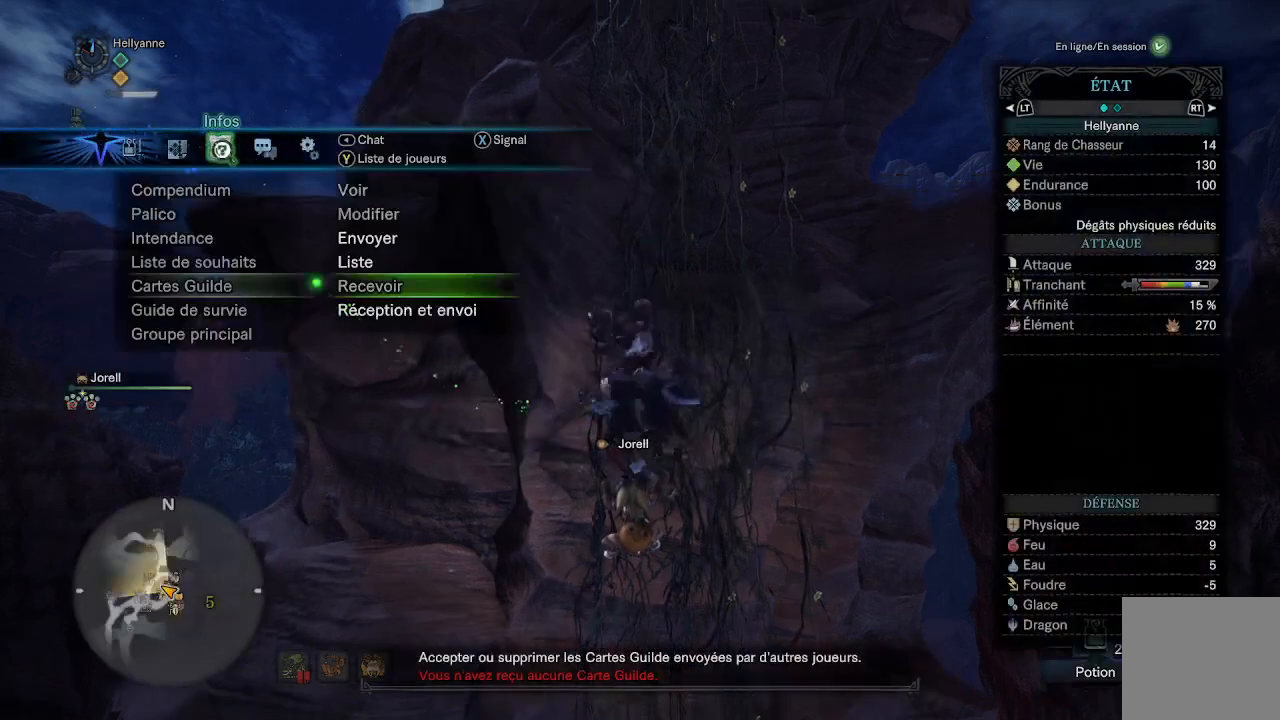
{"buttons": [], "left_stick": "up", "right_stick": "center", "events": []}
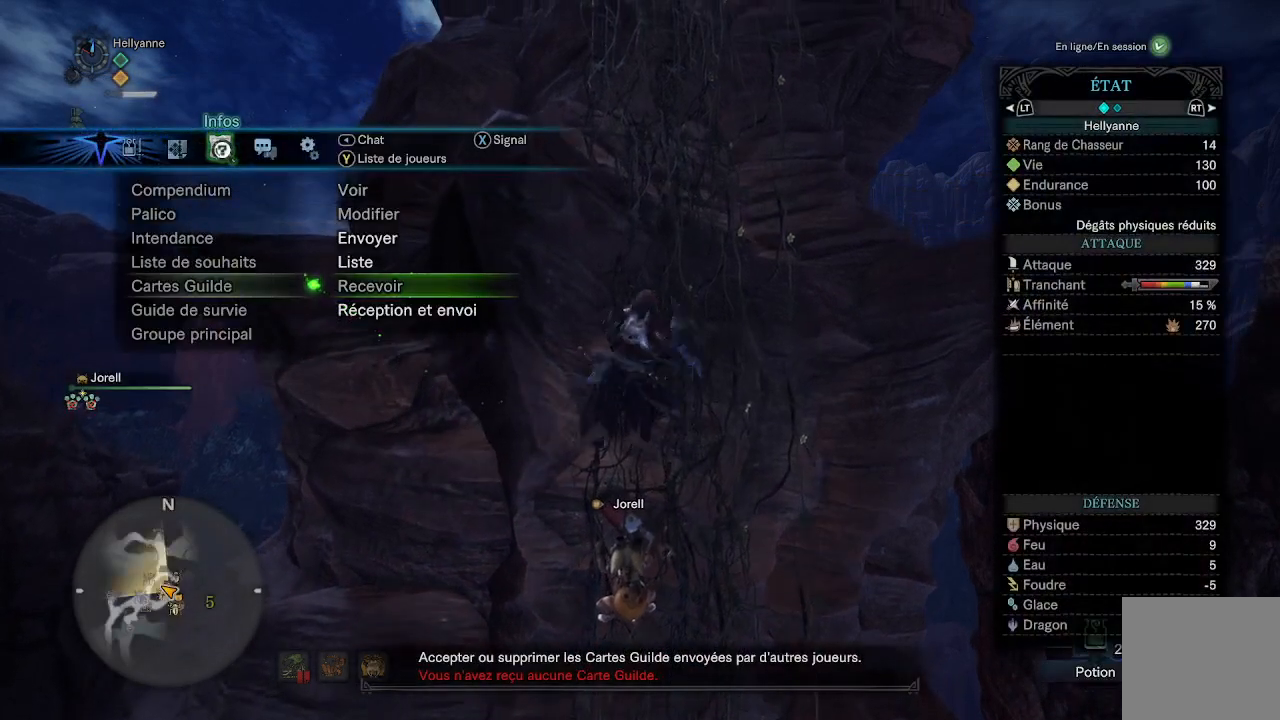
{"buttons": ["A"], "left_stick": "up", "right_stick": "center", "events": [[133, "B", "down"], [233, "B", "up"], [500, "A", "down"]]}
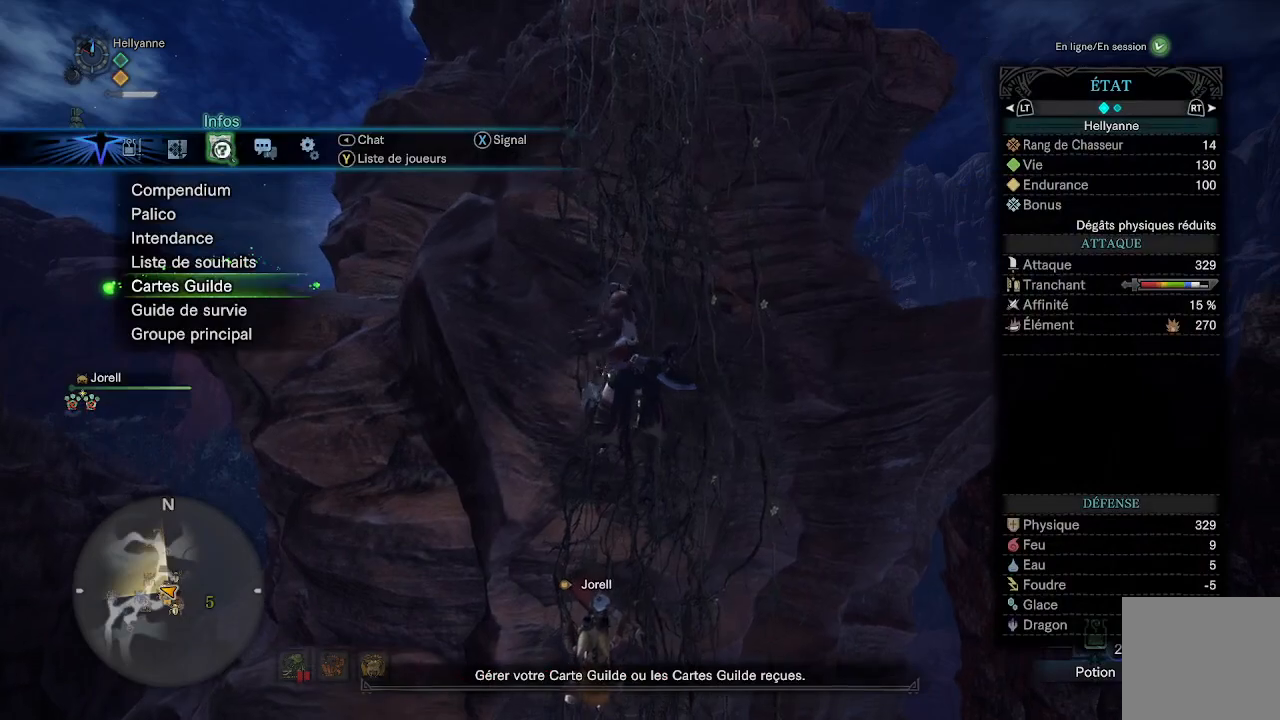
{"buttons": [], "left_stick": "up", "right_stick": "center", "events": [[133, "A", "up"]]}
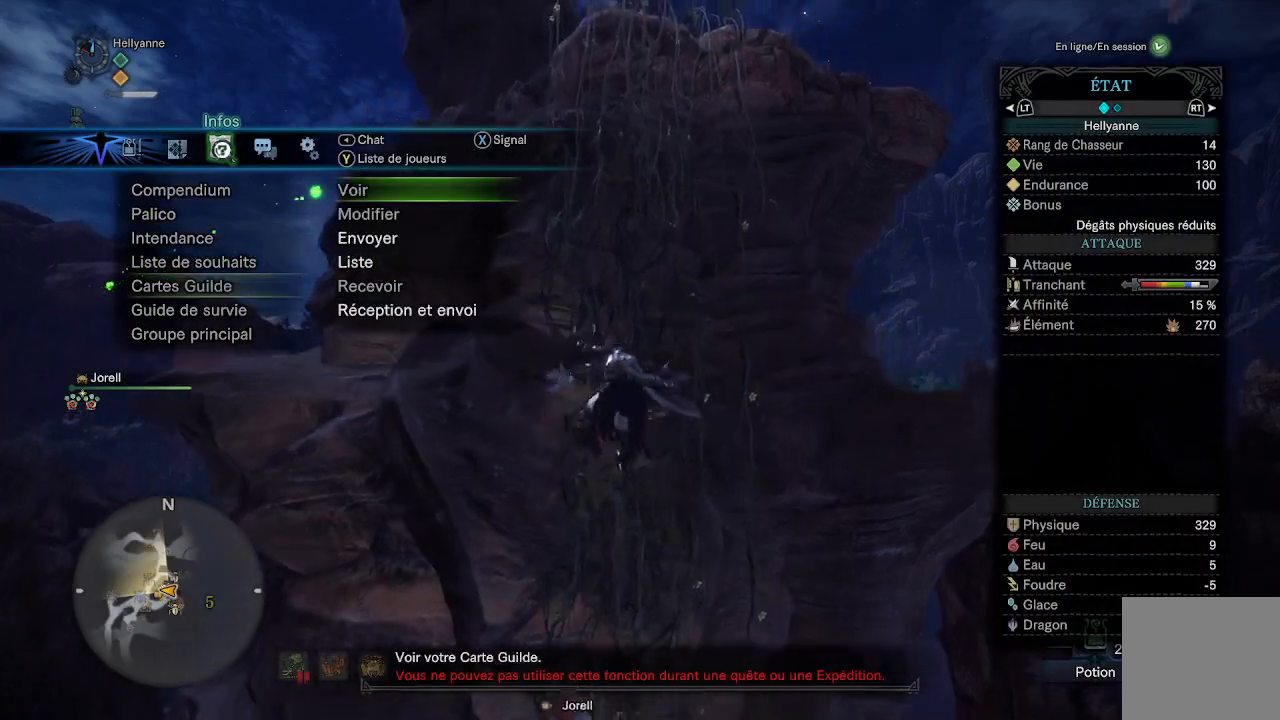
{"buttons": [], "left_stick": "up", "right_stick": "center", "events": [[67, "B", "down"], [133, "B", "up"], [200, "B", "down"], [300, "B", "up"], [367, "B", "down"], [400, "B", "up"]]}
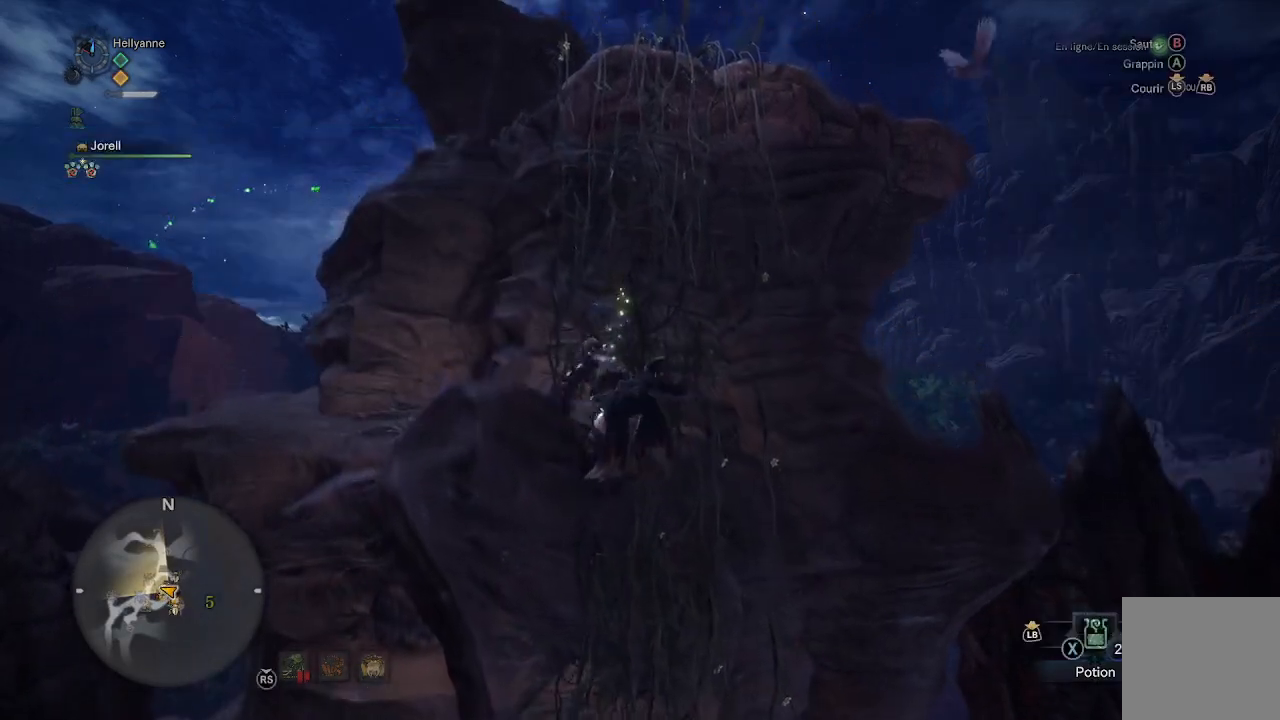
{"buttons": [], "left_stick": "up", "right_stick": "center", "events": [[200, "A", "down"], [267, "A", "up"], [367, "A", "down"], [433, "A", "up"]]}
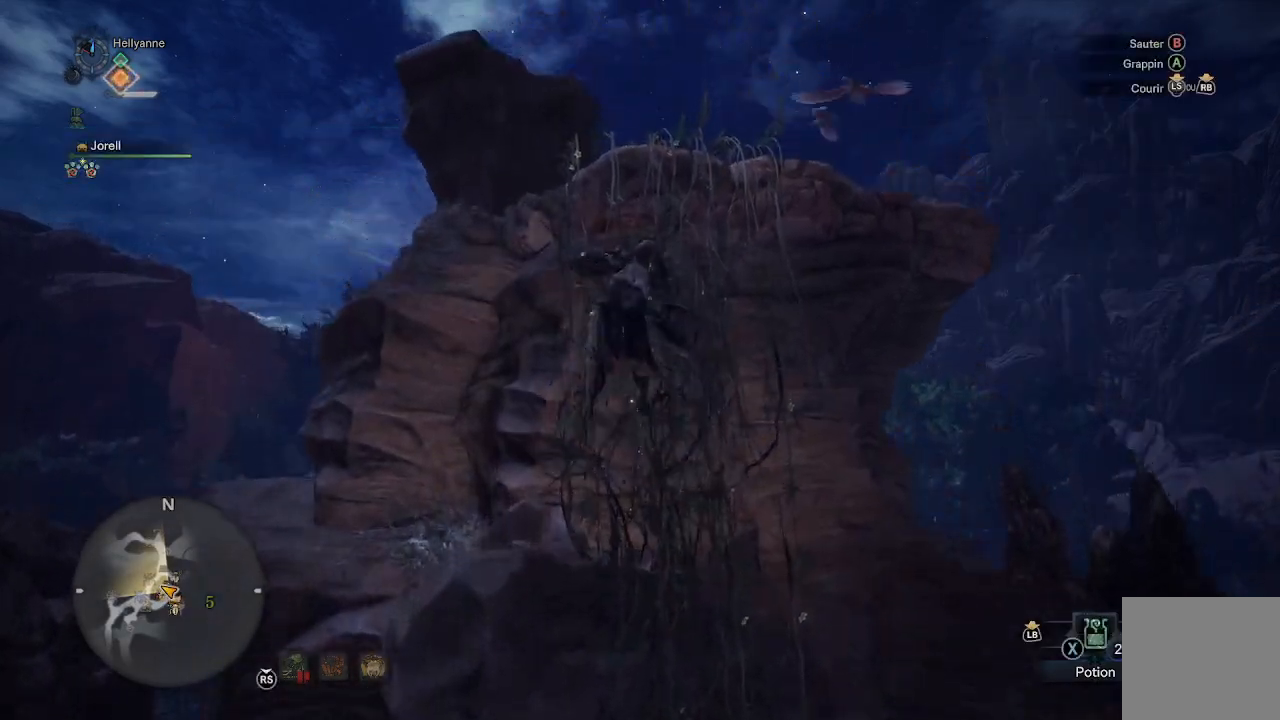
{"buttons": [], "left_stick": "up", "right_stick": "down", "events": [[100, "right_stick", "down"]]}
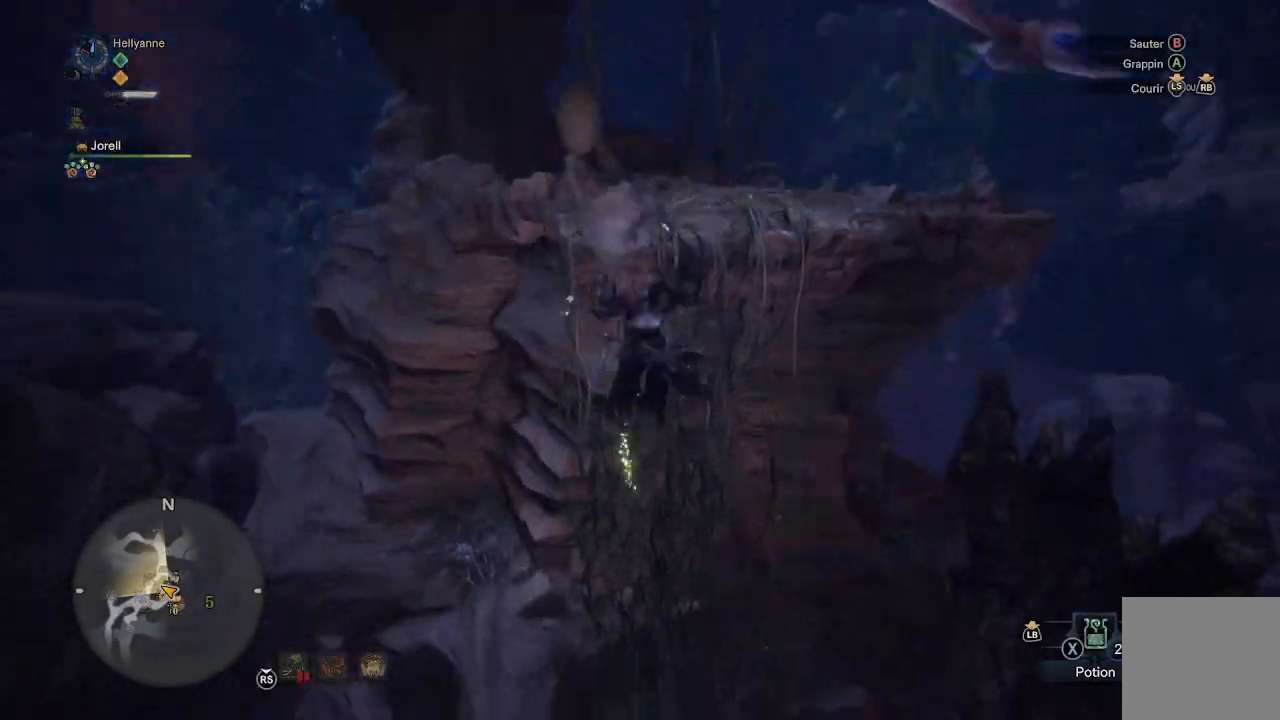
{"buttons": [], "left_stick": "up", "right_stick": "up-left", "events": [[33, "right_stick", "center"], [200, "right_stick", "down-right"], [333, "right_stick", "center"], [500, "right_stick", "up-left"]]}
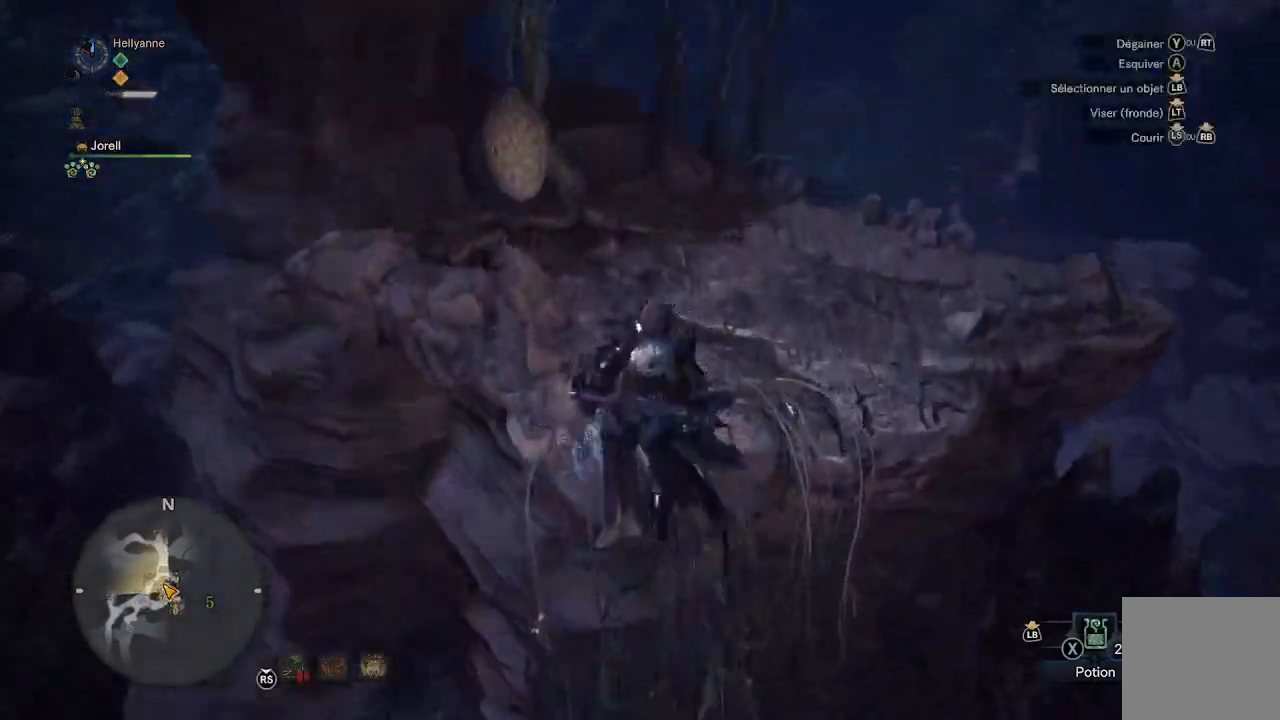
{"buttons": [], "left_stick": "up", "right_stick": "center", "events": [[133, "right_stick", "center"], [317, "right_stick", "down"], [433, "right_stick", "center"]]}
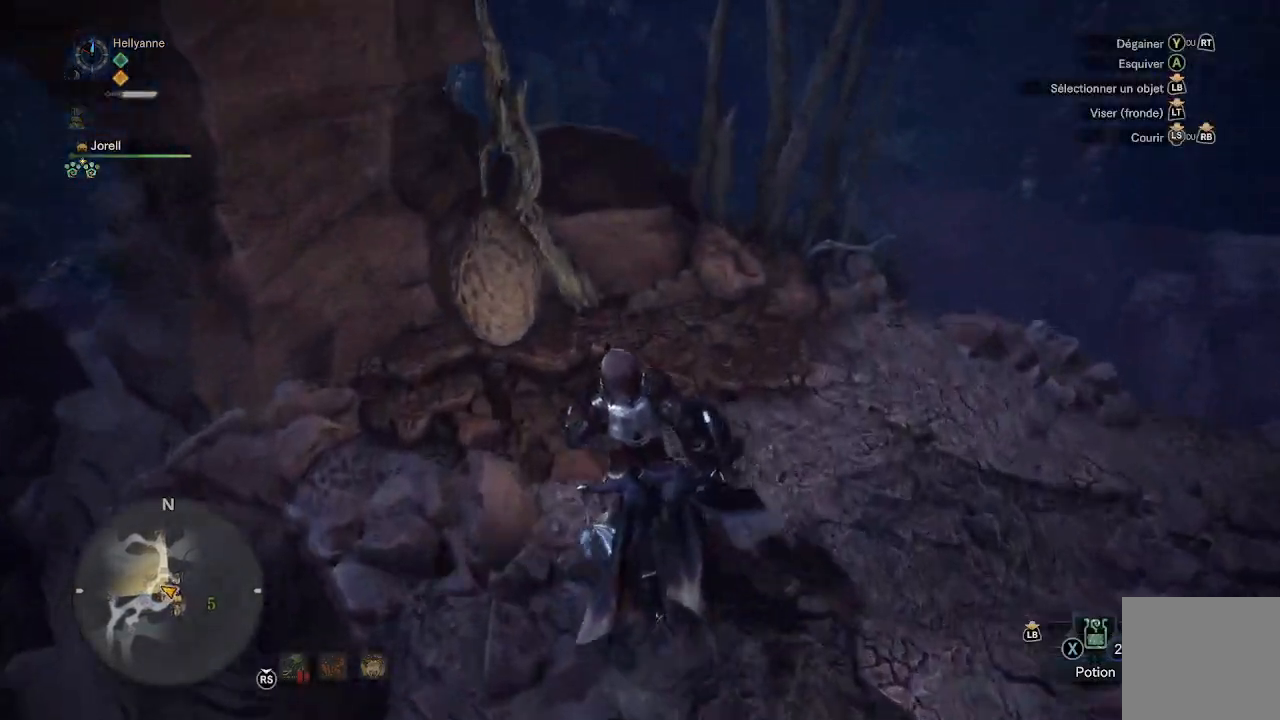
{"buttons": [], "left_stick": "right", "right_stick": "center", "events": [[100, "B", "down"], [167, "B", "up"], [167, "left_stick", "up-left"], [233, "B", "down"], [267, "B", "up"], [350, "B", "down"], [367, "left_stick", "right"], [400, "B", "up"]]}
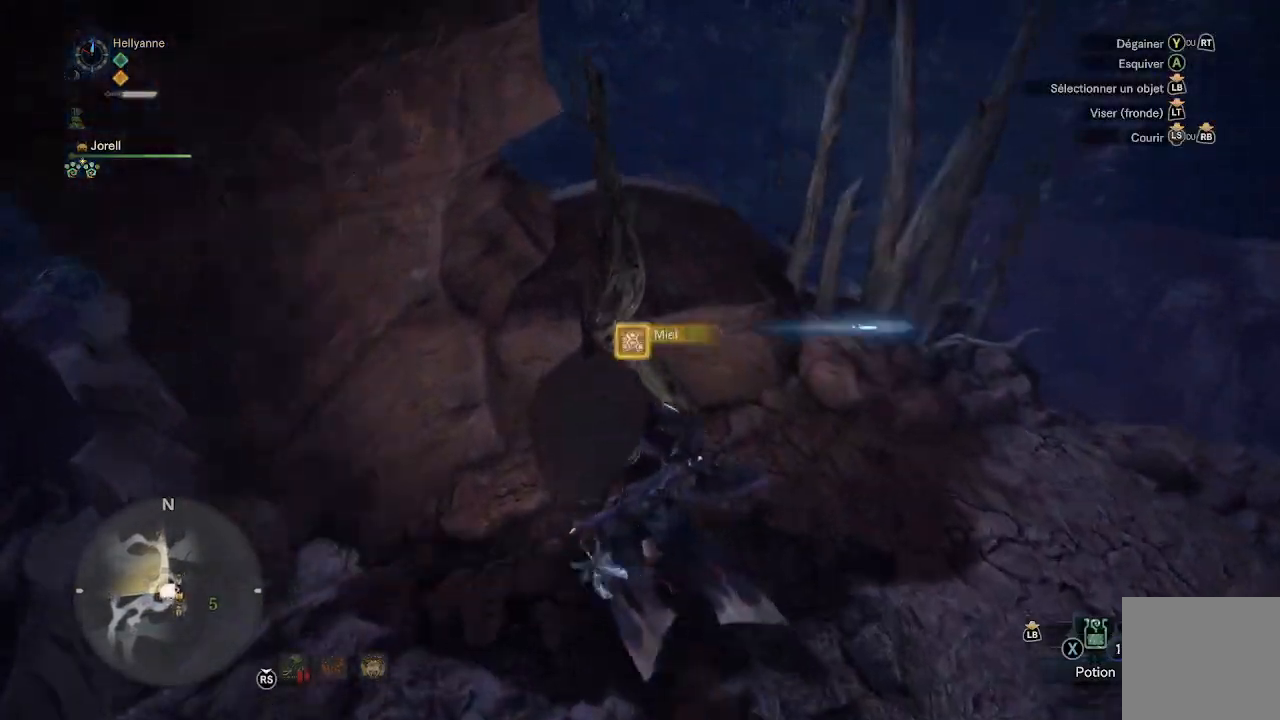
{"buttons": ["SELECT"], "left_stick": "right", "right_stick": "right", "events": [[100, "right_stick", "right"], [467, "SELECT", "down"]]}
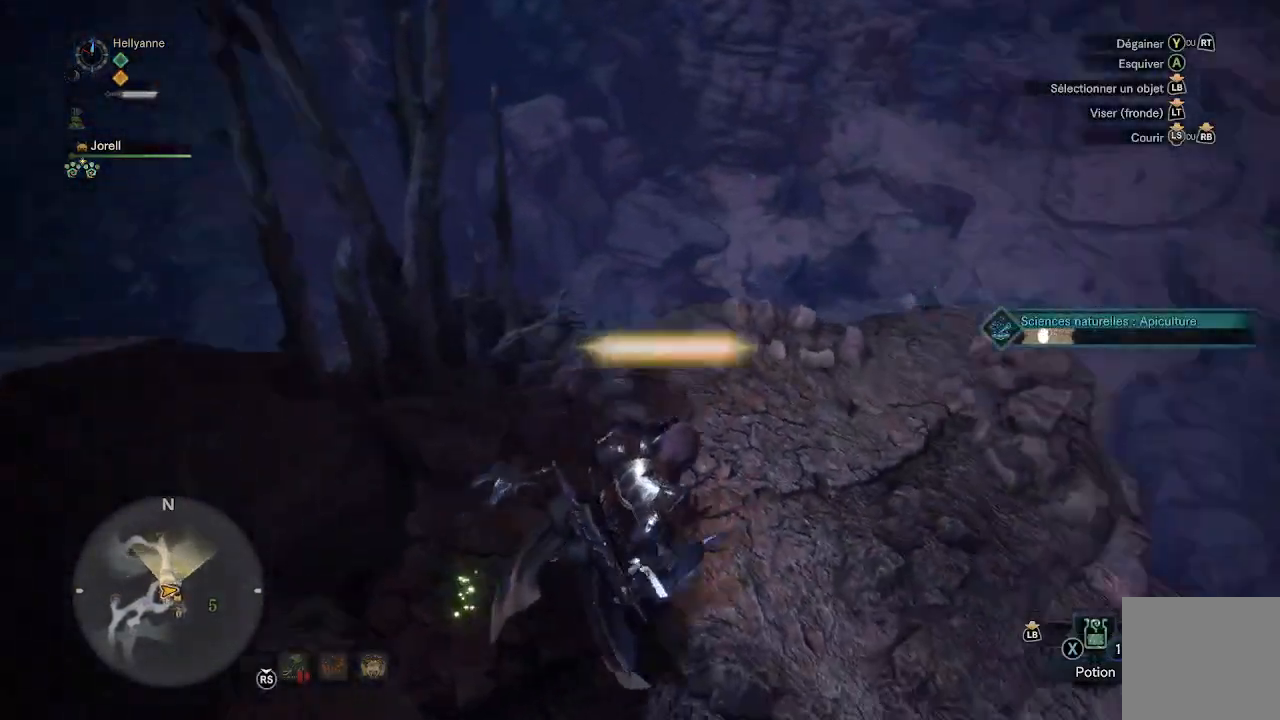
{"buttons": [], "left_stick": "center", "right_stick": "center", "events": [[133, "SELECT", "up"], [200, "left_stick", "center"], [233, "right_stick", "up-right"], [333, "right_stick", "center"]]}
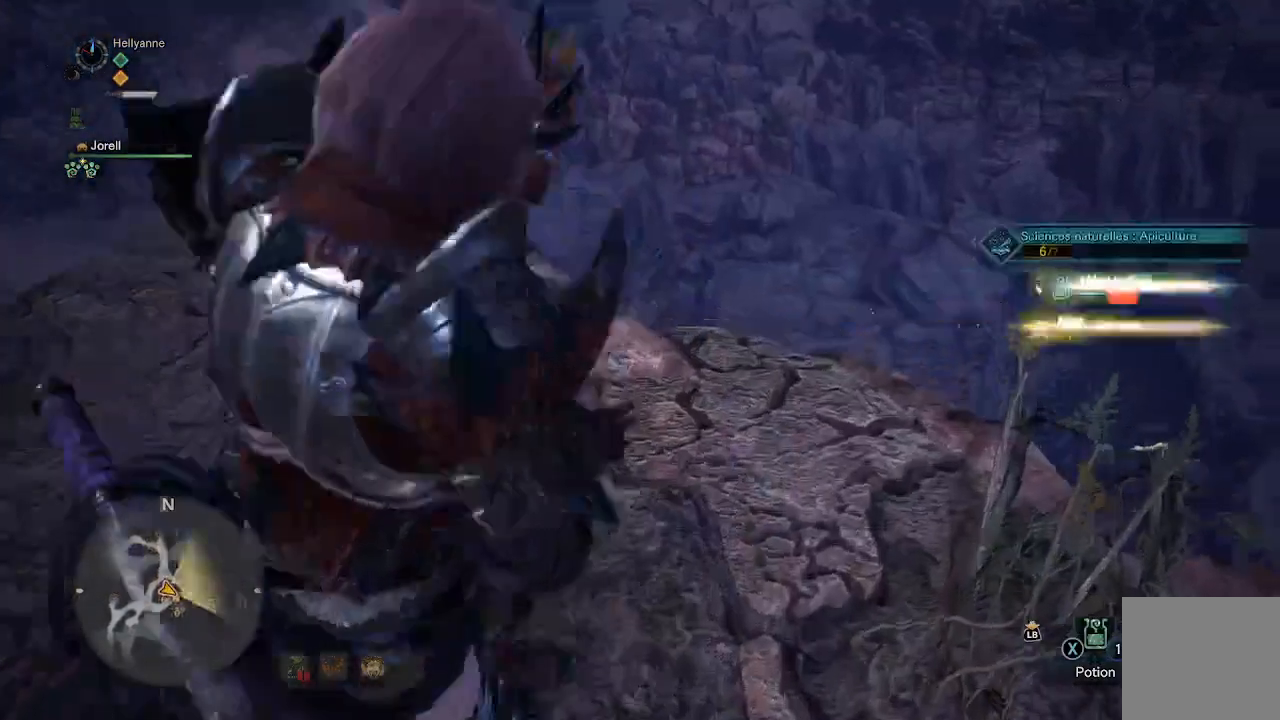
{"buttons": [], "left_stick": "down", "right_stick": "center", "events": [[467, "left_stick", "down"]]}
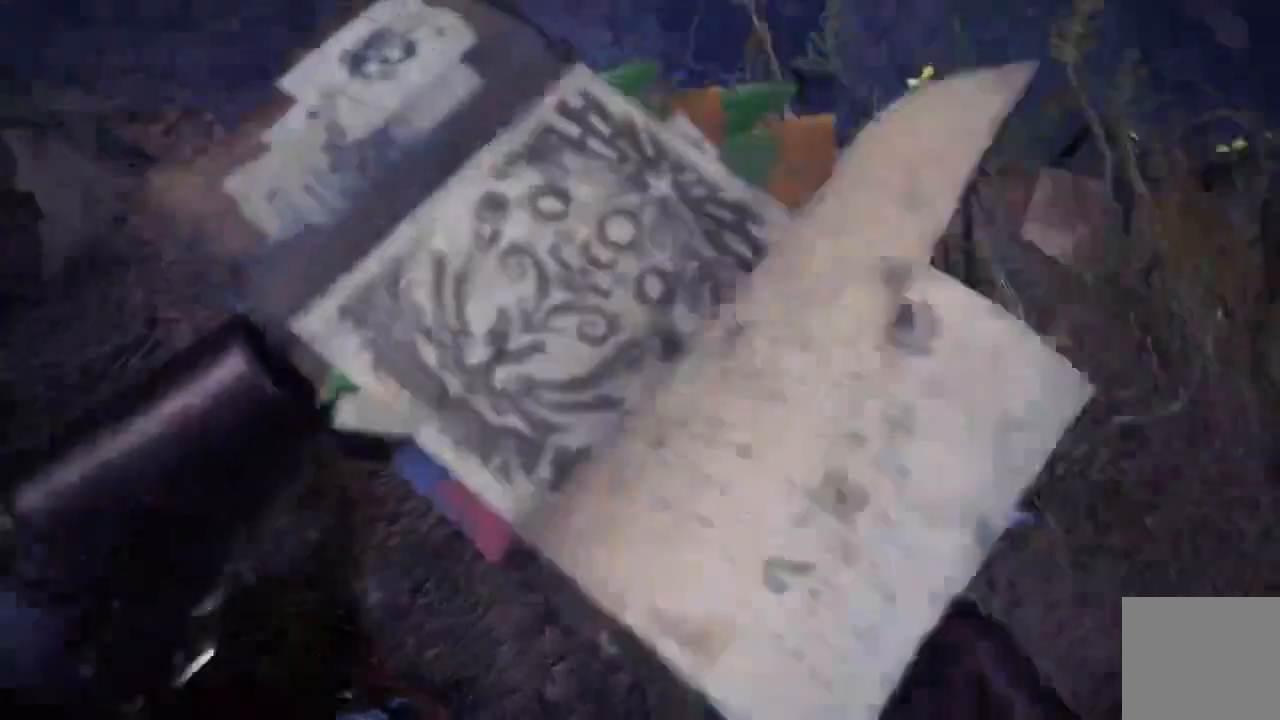
{"buttons": [], "left_stick": "down-right", "right_stick": "center", "events": [[483, "left_stick", "down-right"]]}
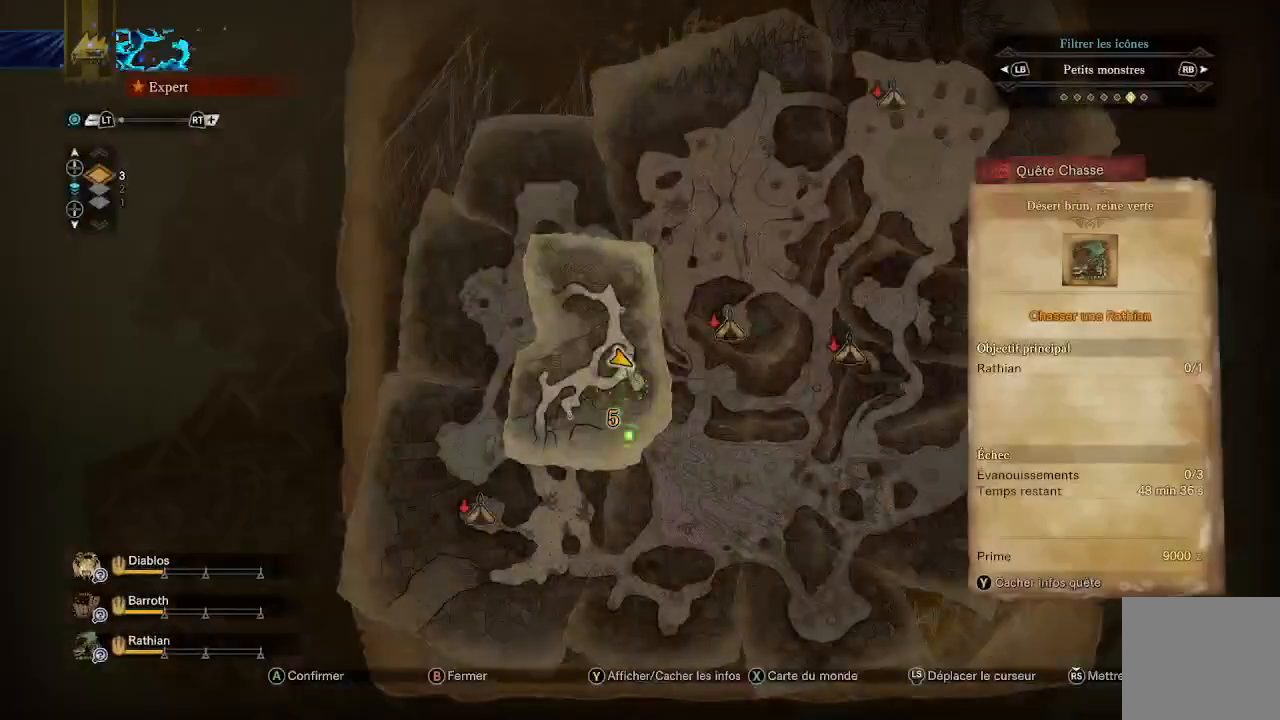
{"buttons": [], "left_stick": "up-right", "right_stick": "center", "events": [[117, "left_stick", "center"], [383, "left_stick", "up-right"]]}
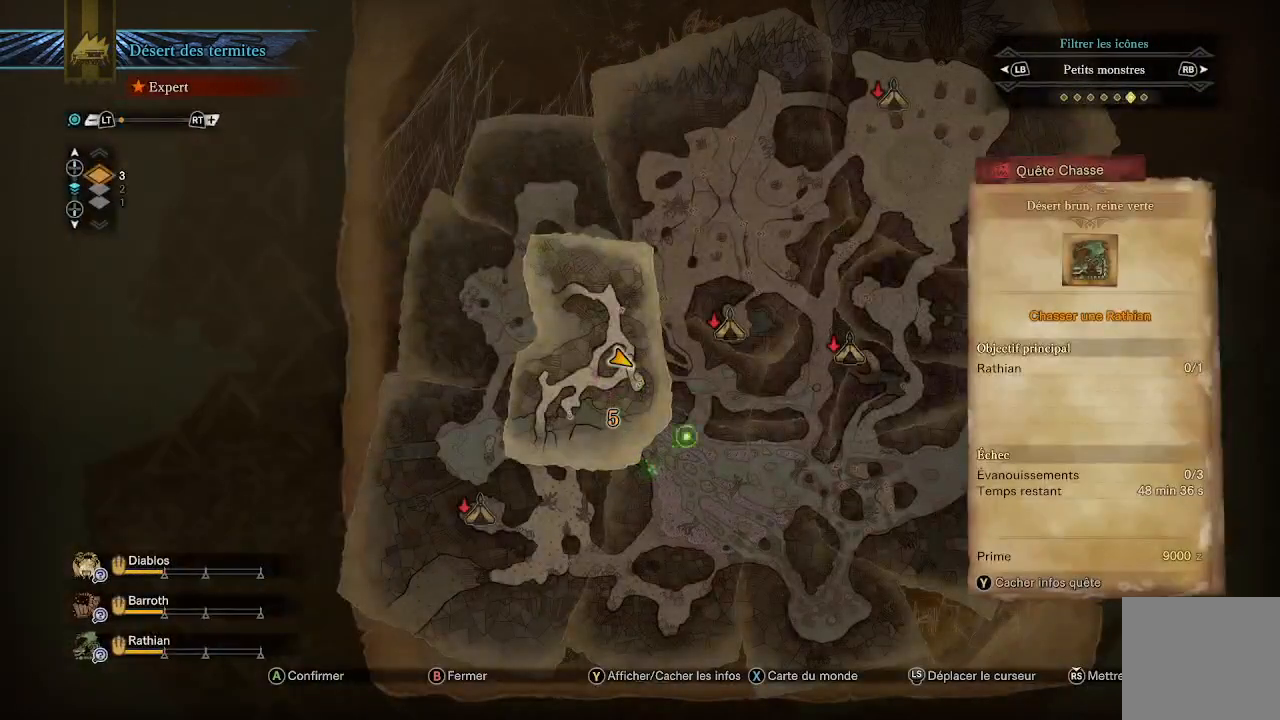
{"buttons": [], "left_stick": "up-right", "right_stick": "center", "events": [[33, "left_stick", "center"], [133, "DPAD_RIGHT", "down"], [183, "DPAD_RIGHT", "up"], [500, "left_stick", "up-right"]]}
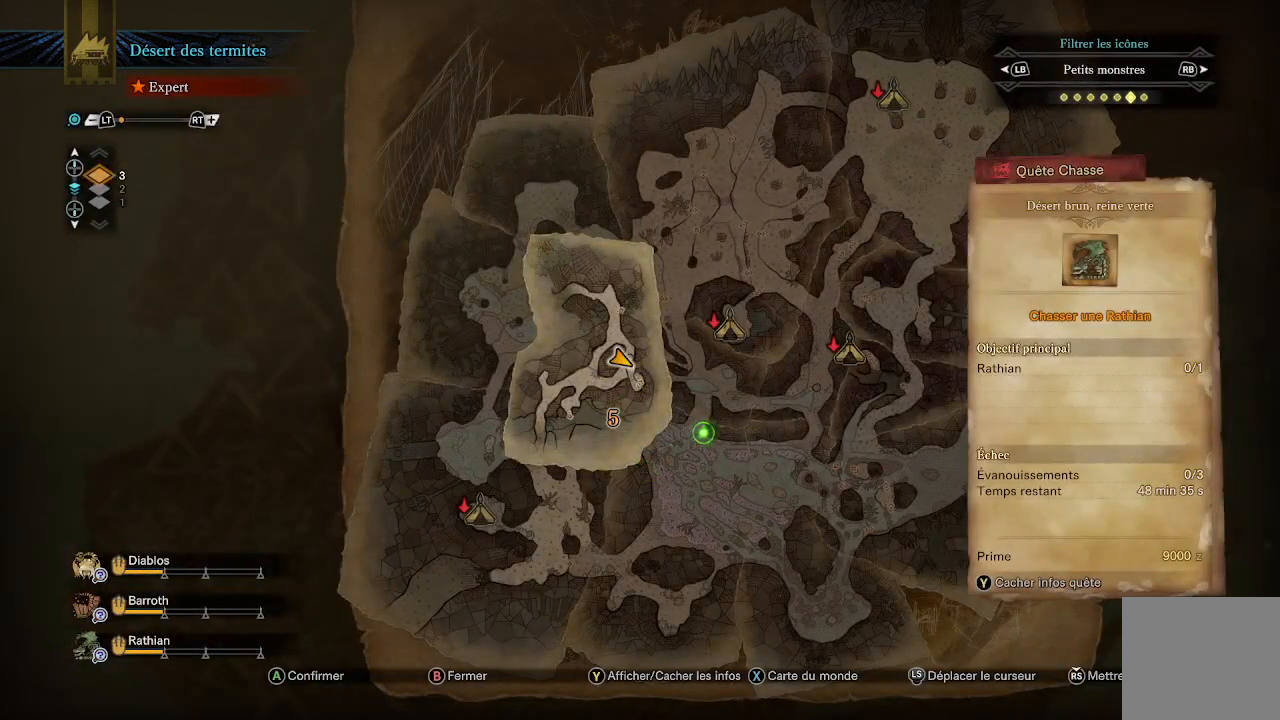
{"buttons": [], "left_stick": "center", "right_stick": "center", "events": [[250, "left_stick", "right"], [433, "left_stick", "center"]]}
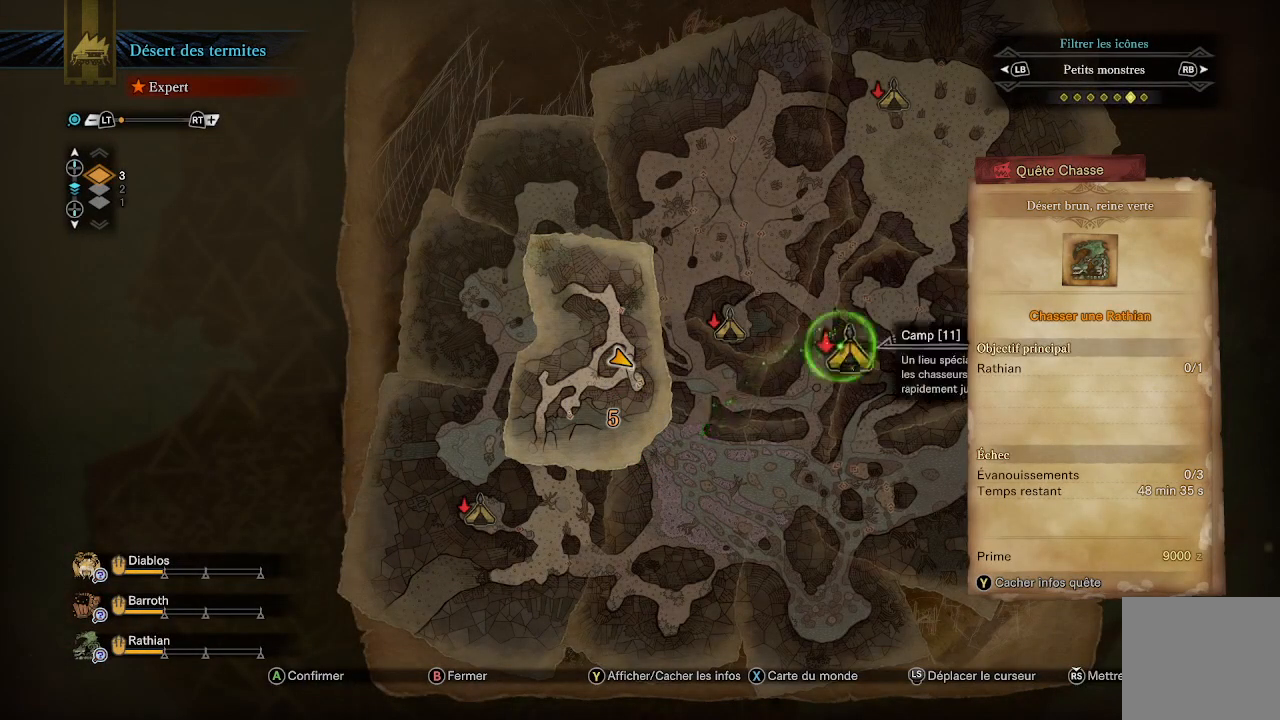
{"buttons": [], "left_stick": "center", "right_stick": "center", "events": [[133, "A", "down"], [233, "A", "up"], [367, "A", "down"], [467, "A", "up"]]}
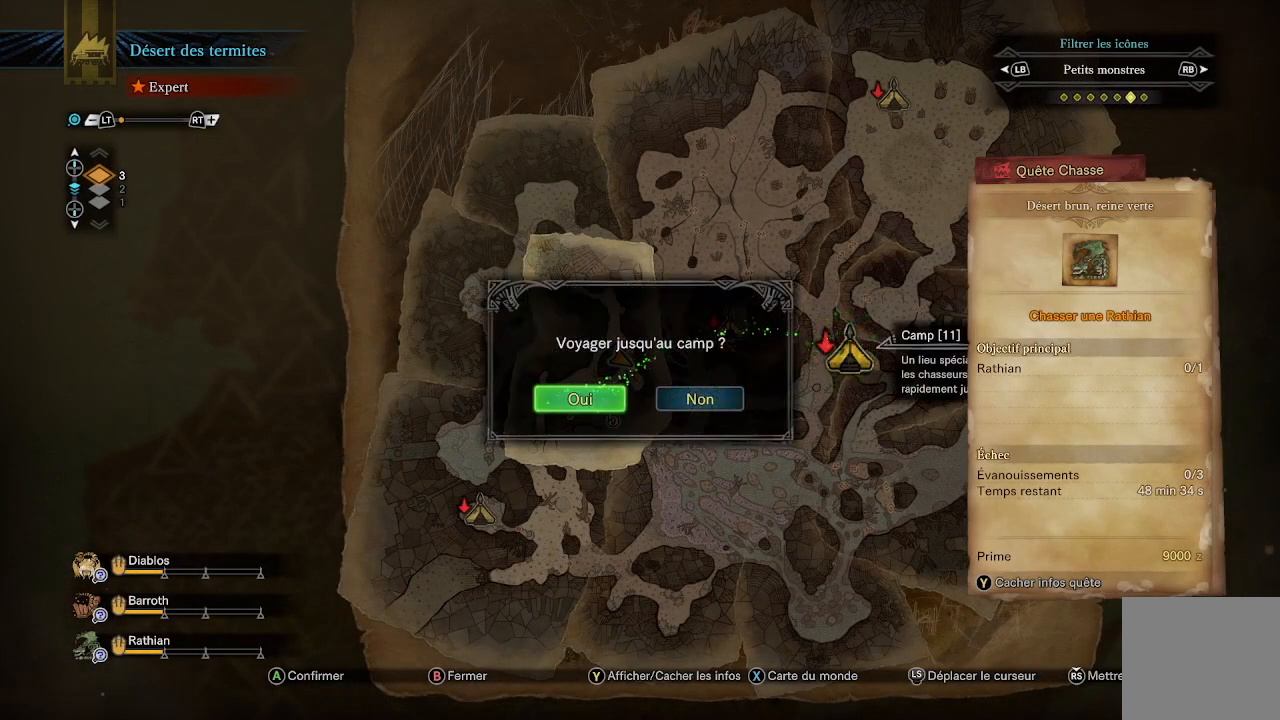
{"buttons": [], "left_stick": "center", "right_stick": "center", "events": []}
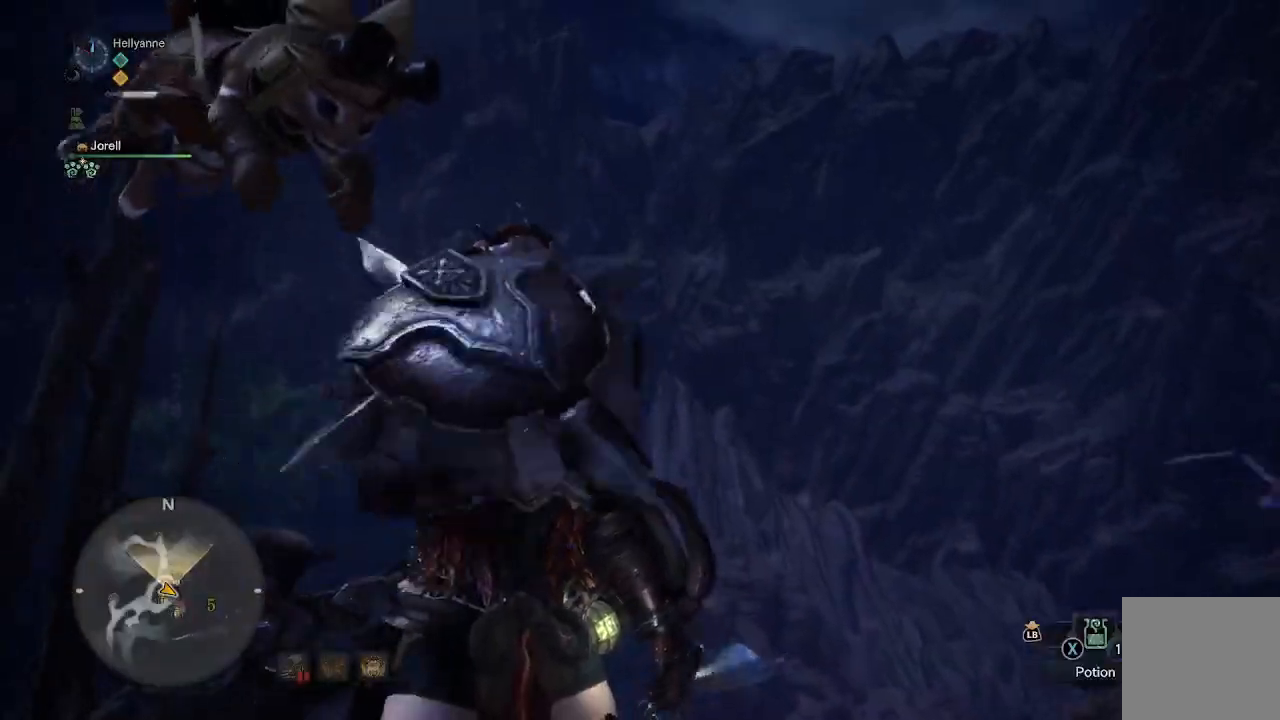
{"buttons": [], "left_stick": "center", "right_stick": "center", "events": []}
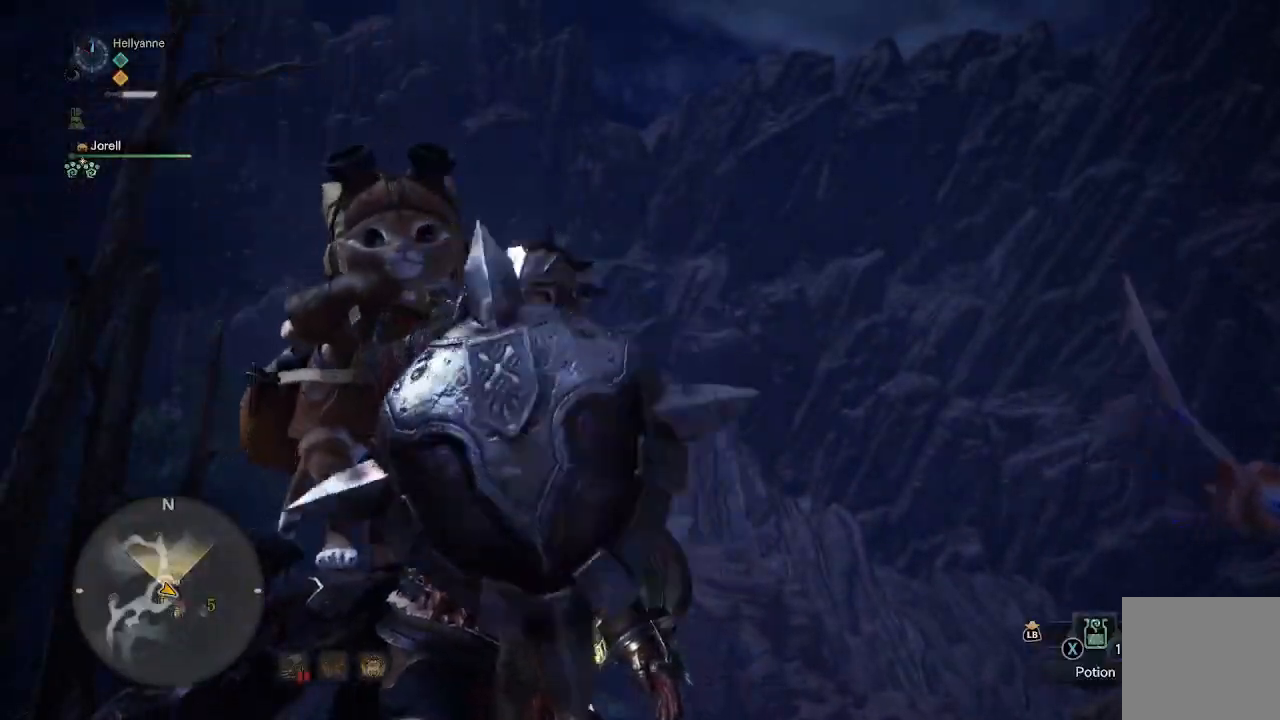
{"buttons": [], "left_stick": "center", "right_stick": "center", "events": []}
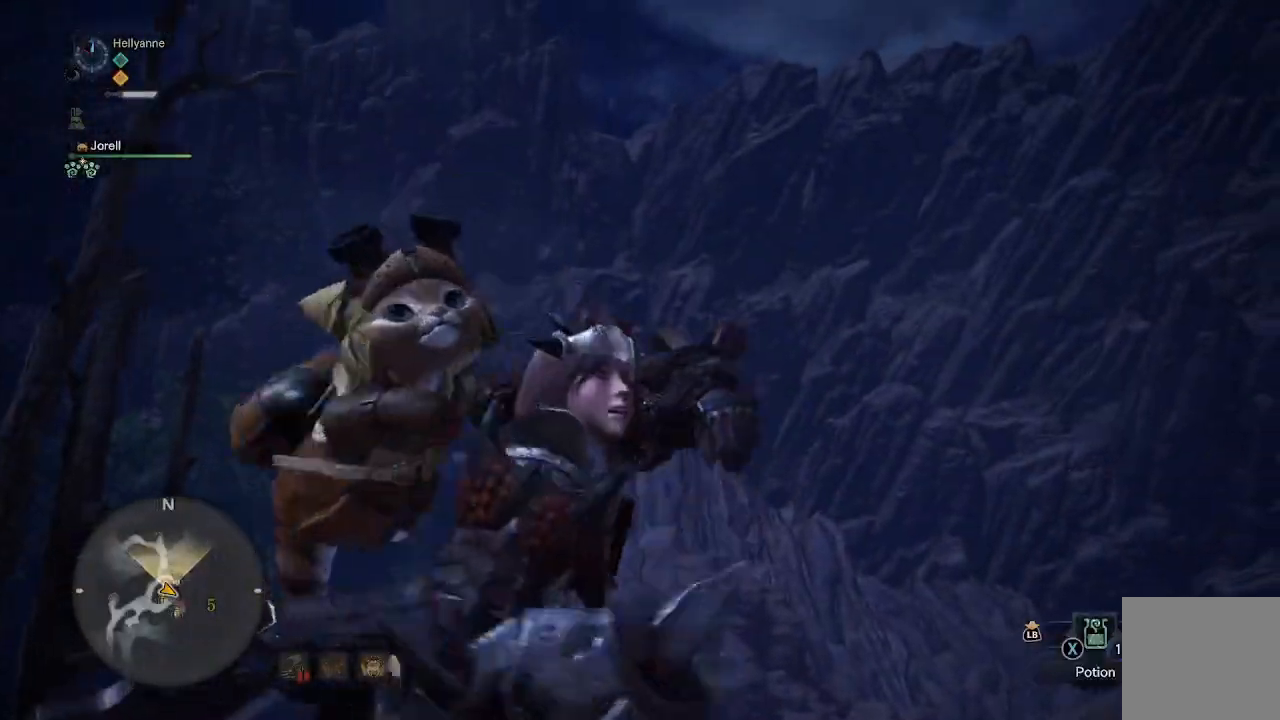
{"buttons": [], "left_stick": "center", "right_stick": "center", "events": []}
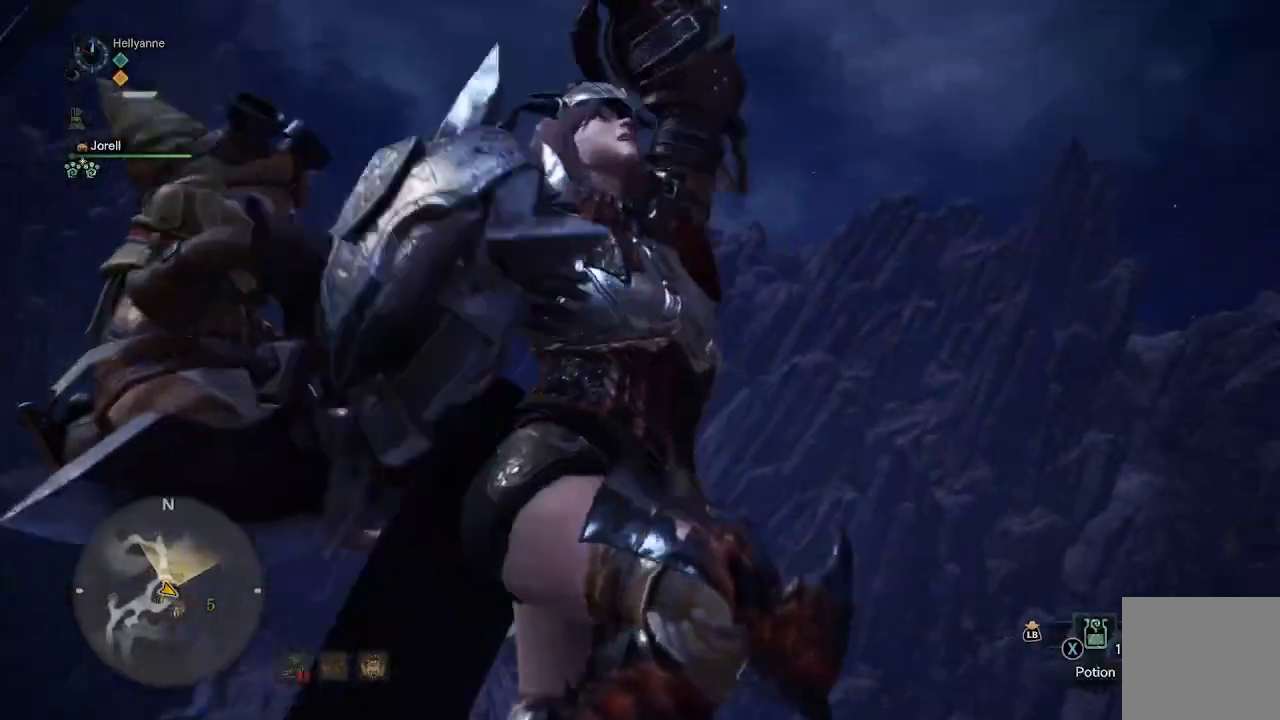
{"buttons": [], "left_stick": "center", "right_stick": "center", "events": []}
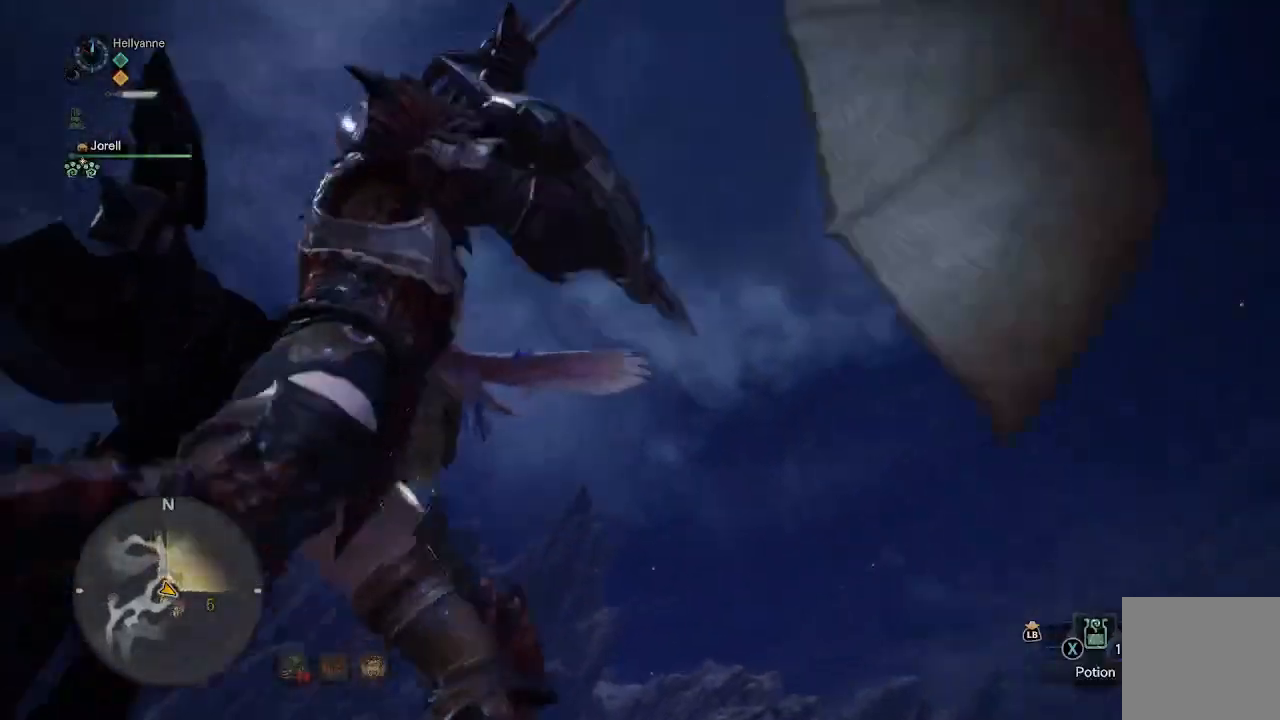
{"buttons": [], "left_stick": "center", "right_stick": "center", "events": []}
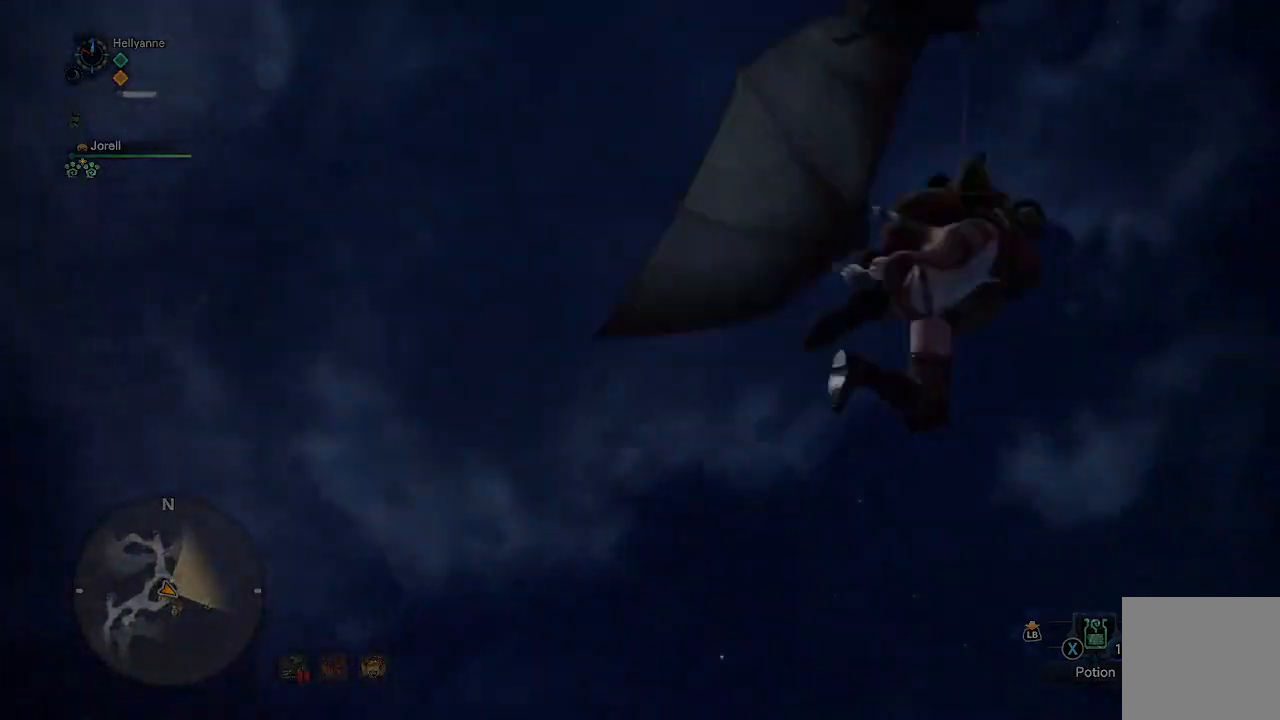
{"buttons": [], "left_stick": "center", "right_stick": "center", "events": []}
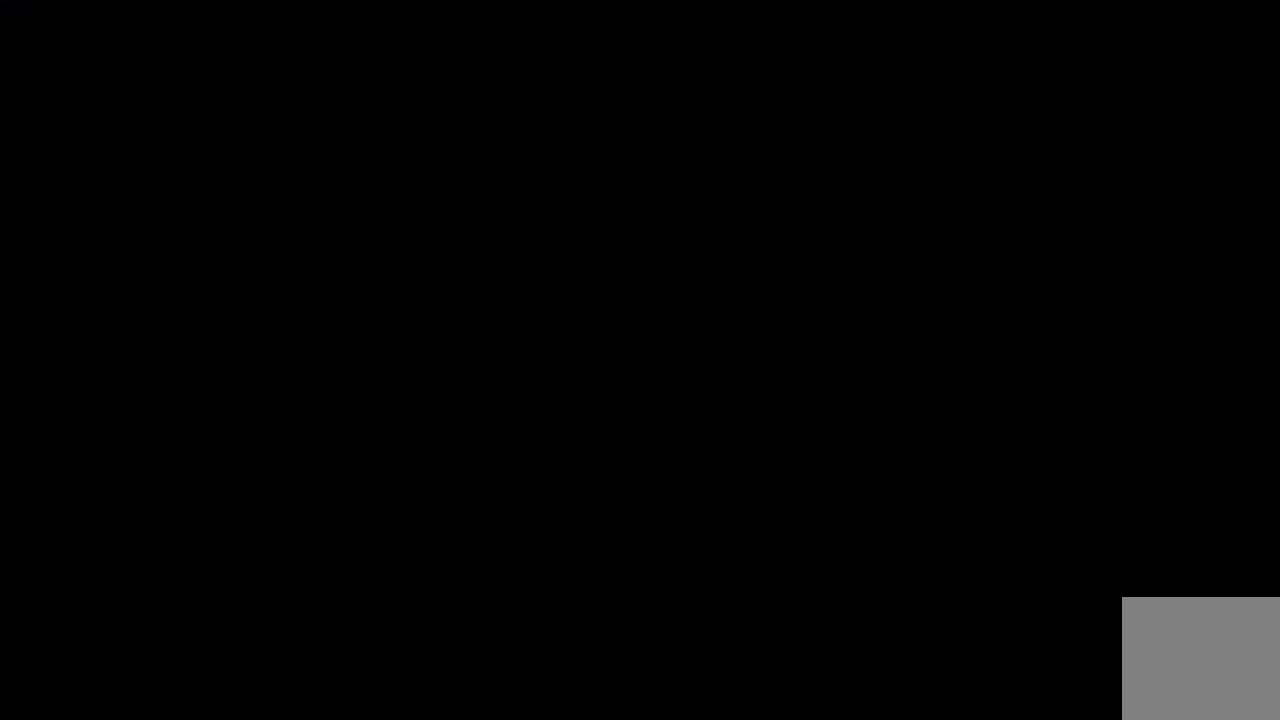
{"buttons": [], "left_stick": "center", "right_stick": "center", "events": []}